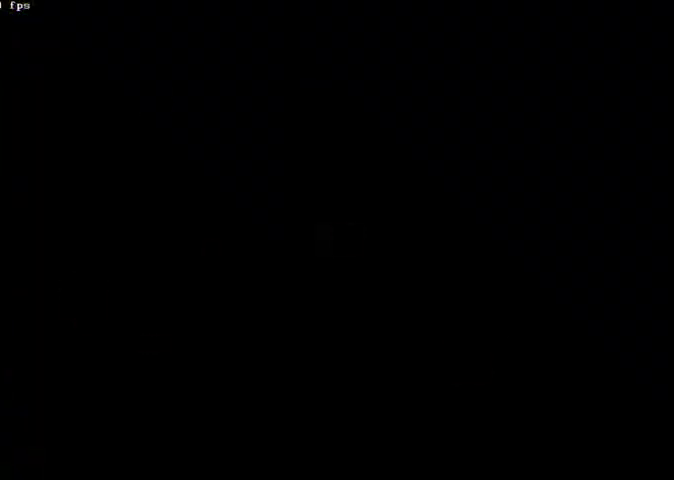
Gameplay with a controller (Xbox layout); each line is a JSON object with the inputs held at the frame after it. "events" lists button and stick changes between this image and that frame as [ms after this image, input, new state], when the widget could be followed in between. Not read: A L2 L3 R2 R3.
{"buttons": ["DPAD_LEFT"], "left_stick": "center", "right_stick": "center", "events": []}
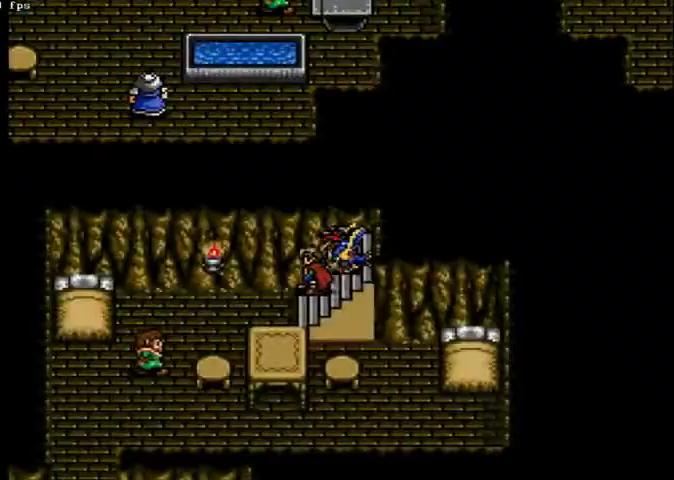
{"buttons": ["DPAD_LEFT"], "left_stick": "center", "right_stick": "center"}
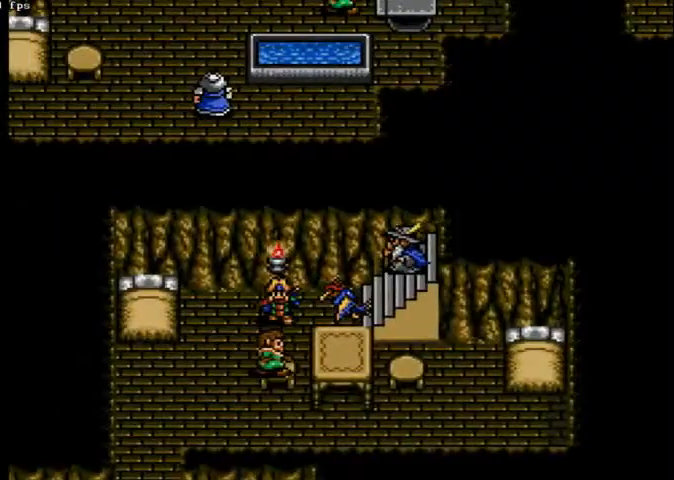
{"buttons": ["DPAD_LEFT"], "left_stick": "center", "right_stick": "center", "events": []}
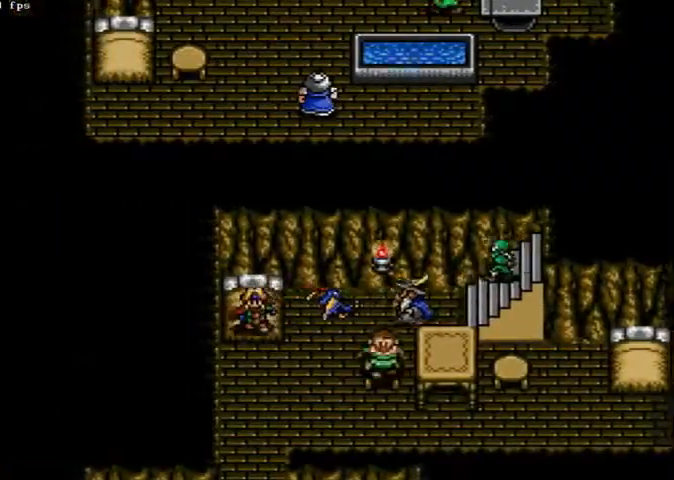
{"buttons": ["DPAD_DOWN"], "left_stick": "center", "right_stick": "center"}
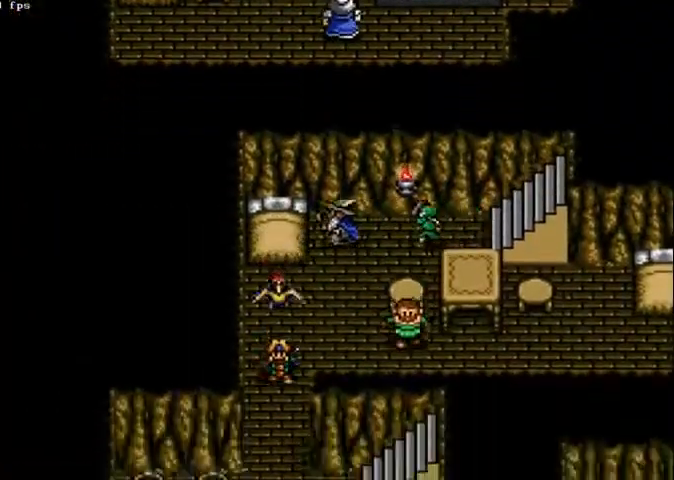
{"buttons": ["DPAD_DOWN", "DPAD_RIGHT"], "left_stick": "center", "right_stick": "center", "events": [[333, "DPAD_RIGHT", "down"]]}
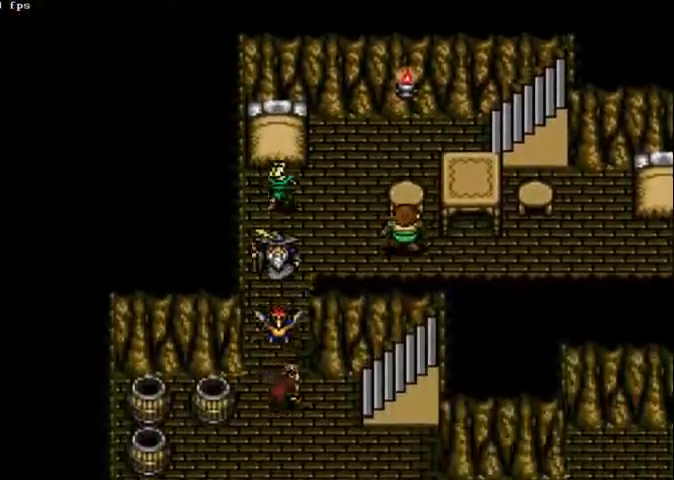
{"buttons": ["DPAD_RIGHT"], "left_stick": "center", "right_stick": "center", "events": [[367, "DPAD_DOWN", "up"]]}
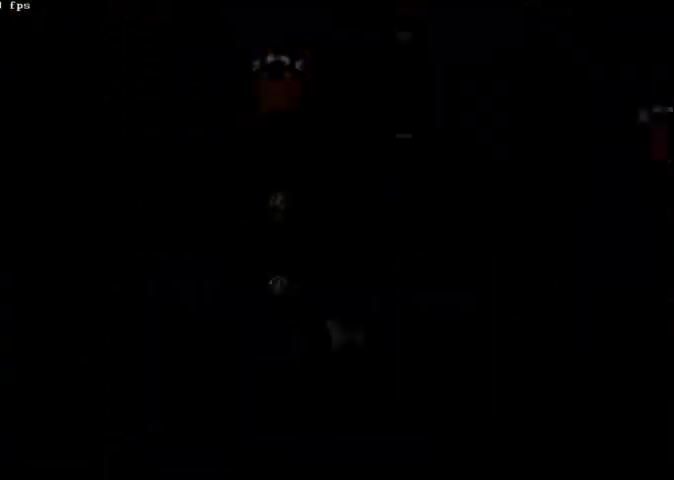
{"buttons": ["DPAD_LEFT"], "left_stick": "center", "right_stick": "center", "events": [[133, "DPAD_RIGHT", "up"], [167, "DPAD_LEFT", "down"]]}
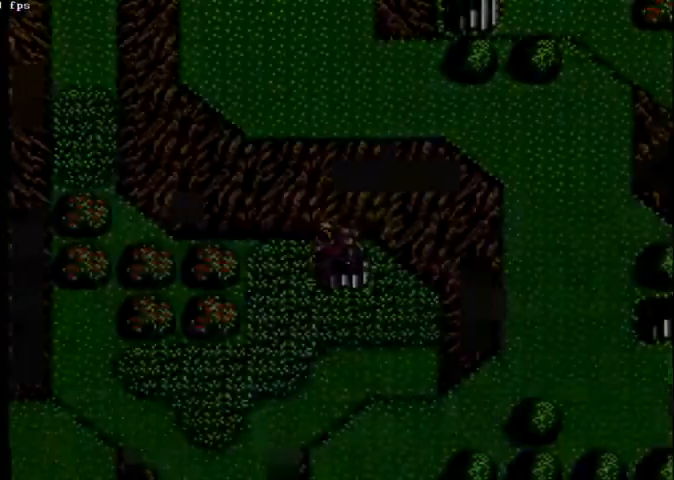
{"buttons": ["DPAD_LEFT"], "left_stick": "center", "right_stick": "center", "events": []}
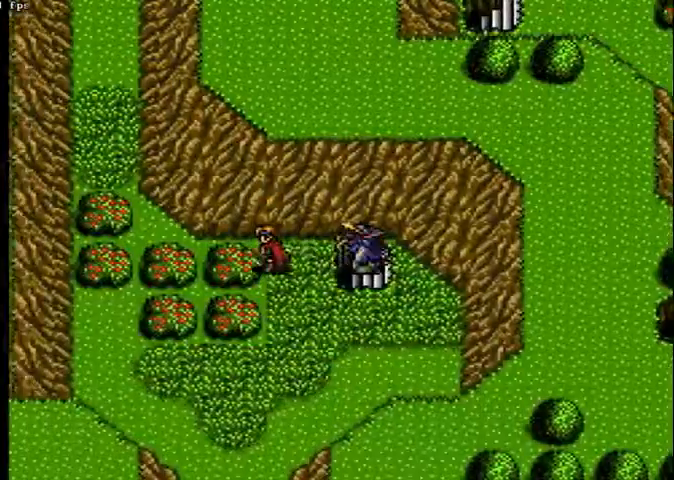
{"buttons": ["DPAD_UP"], "left_stick": "center", "right_stick": "center", "events": [[467, "DPAD_LEFT", "up"], [467, "DPAD_UP", "down"]]}
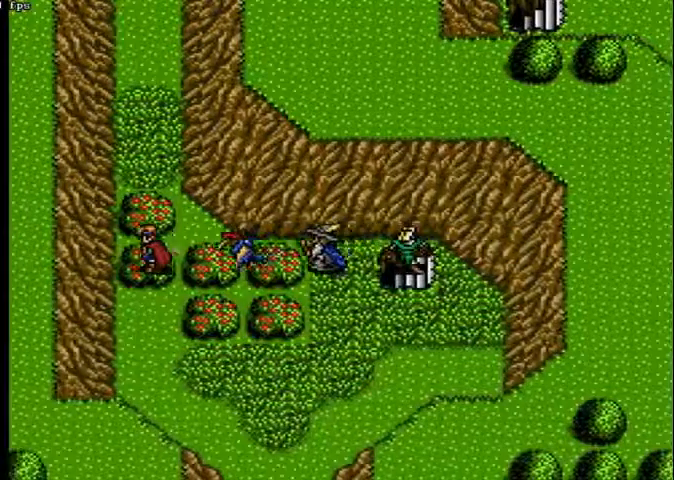
{"buttons": ["DPAD_UP"], "left_stick": "center", "right_stick": "center", "events": []}
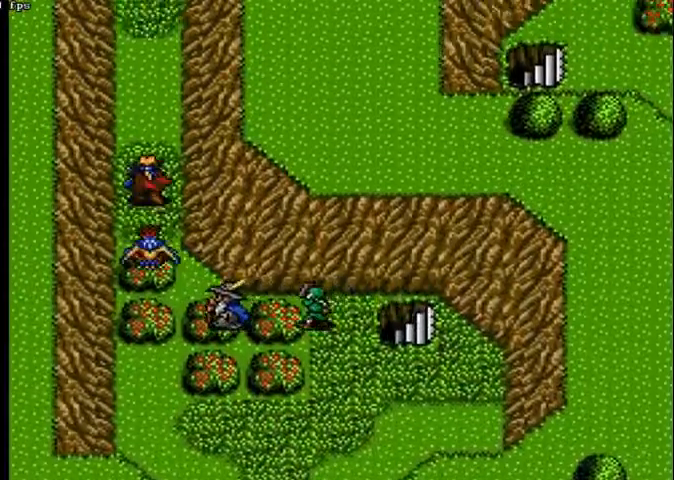
{"buttons": ["DPAD_UP"], "left_stick": "center", "right_stick": "center", "events": []}